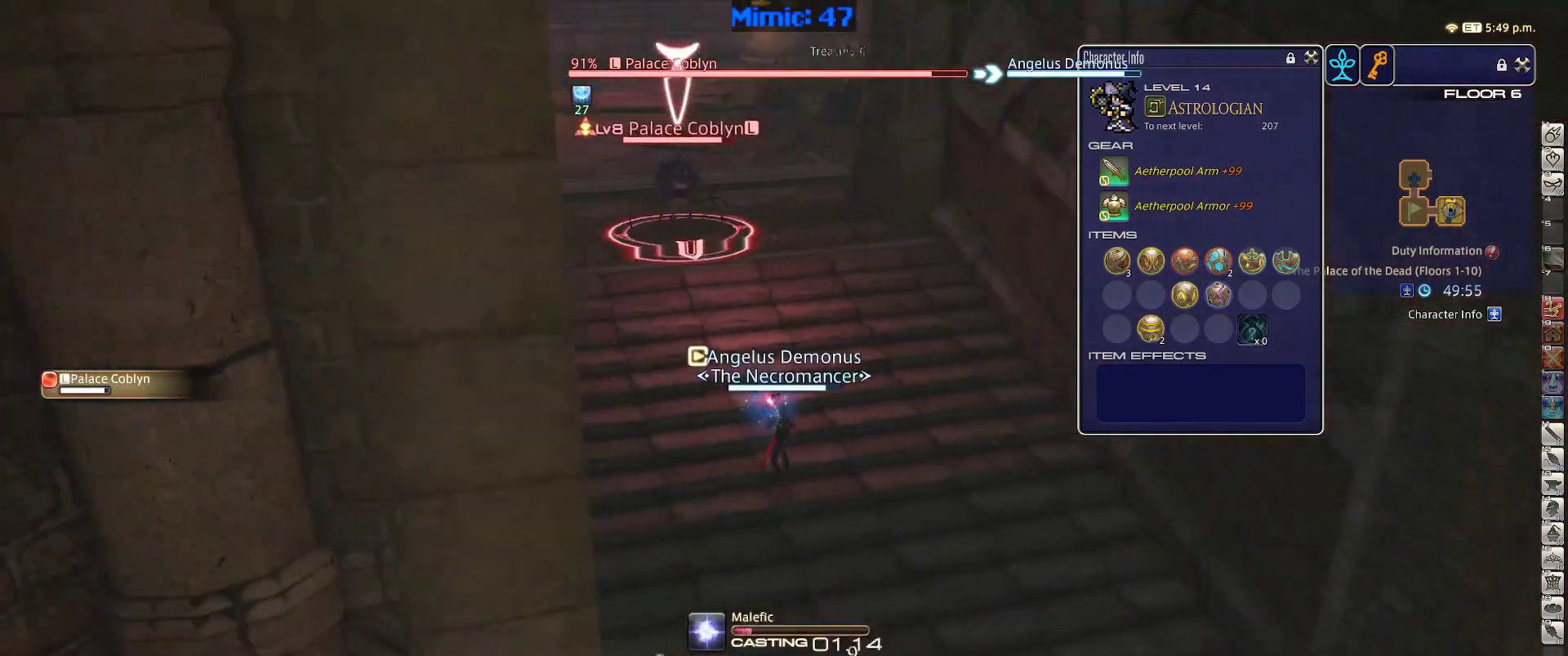
Gameplay with keyboard; each line is a JSON object with the keys held at the frame after it. "events" lists presses ("down") and releases ("up") of ".", "/", "0", "1", "2", "3", "4", "5", "6", "7", "8", "9", "a", "alt_l", "alt_r", "b", "backslash", "backspace", "c", "caps_lock", "comma", "ctrl_l", "ctrl_r", "d", "down", "e", "equals", "escape", "f", "f1", "f10", "f11", "f12", "f2", "f3", "f4", "f5", "f6", "f7", "f8", "f9", "g", "h", "i", "j", "k", "l", "lbracket", "left", "m", "minus", "n", "o", "p", "q", "quote", "r", "rbracket", "return", "right", "s", "semicolon", "shift_l", "shift_r", "space", "super", "t", "tab", "tilde", "u", "up", "v", "w", "x", "y" and "z" between this image and that frame as [ms after this image, input, new state], when the widget could be followed in between. No other keys are recorded. Mouse input is not recorded.
{"keys": [], "events": [[100, "rbracket", "up"]]}
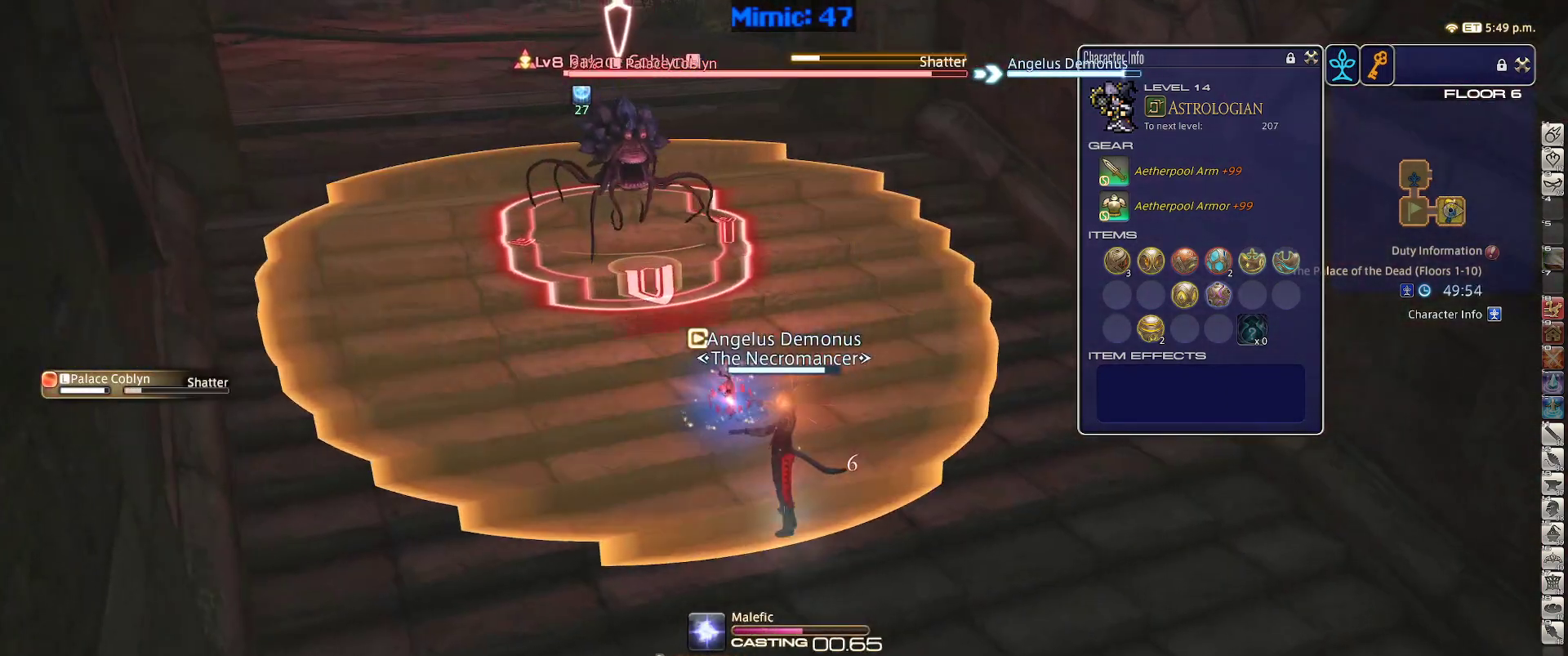
{"keys": ["s"], "events": [[83, "p", "down"], [117, "minus", "down"], [217, "minus", "up"], [217, "p", "up"], [267, "p", "down"], [400, "p", "up"], [450, "s", "down"]]}
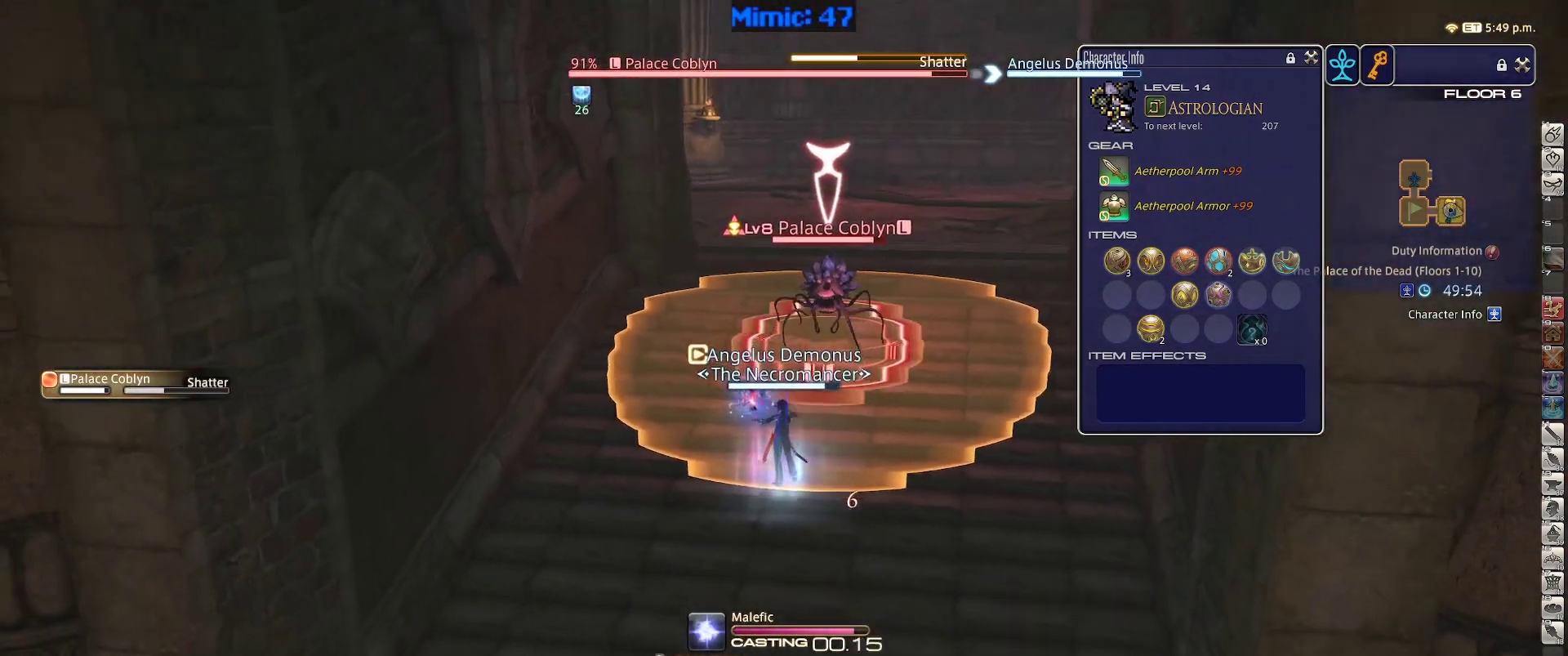
{"keys": ["s"], "events": [[233, "lbracket", "down"], [317, "lbracket", "up"]]}
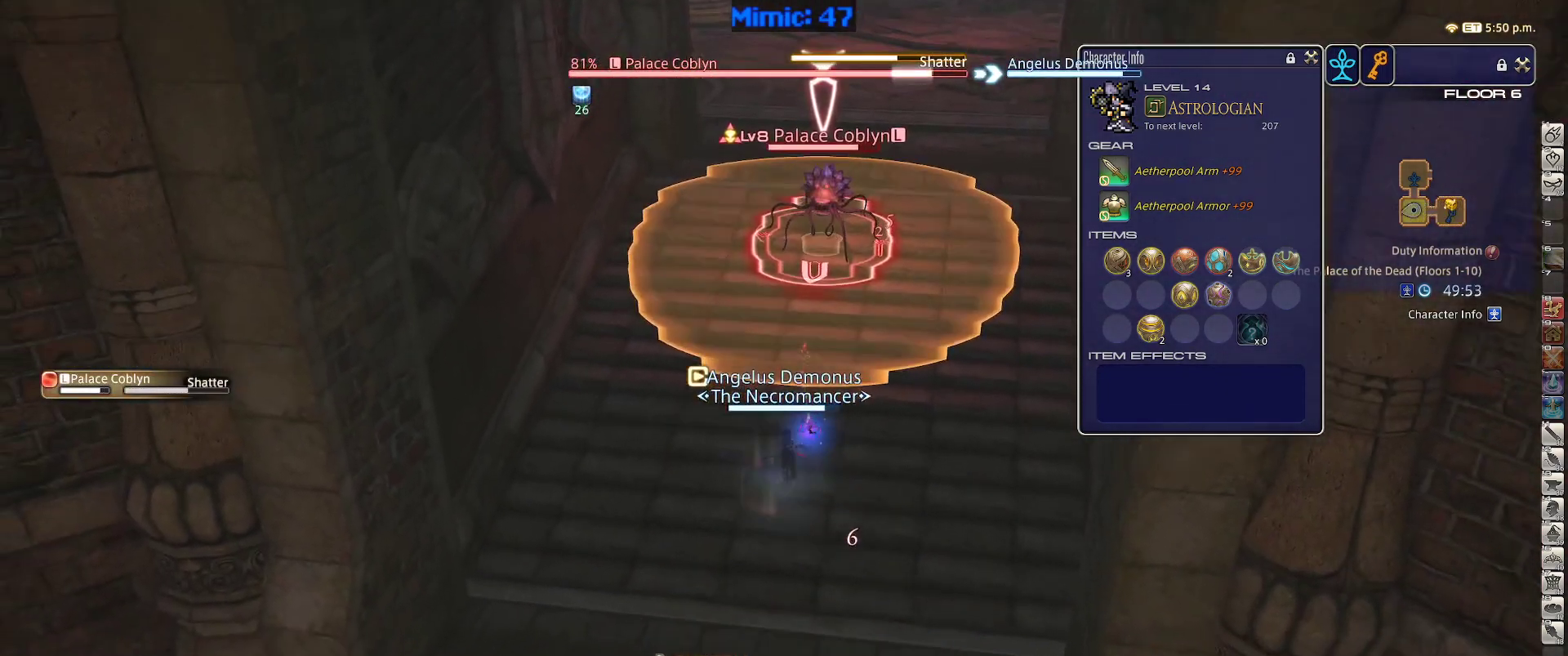
{"keys": ["s"], "events": []}
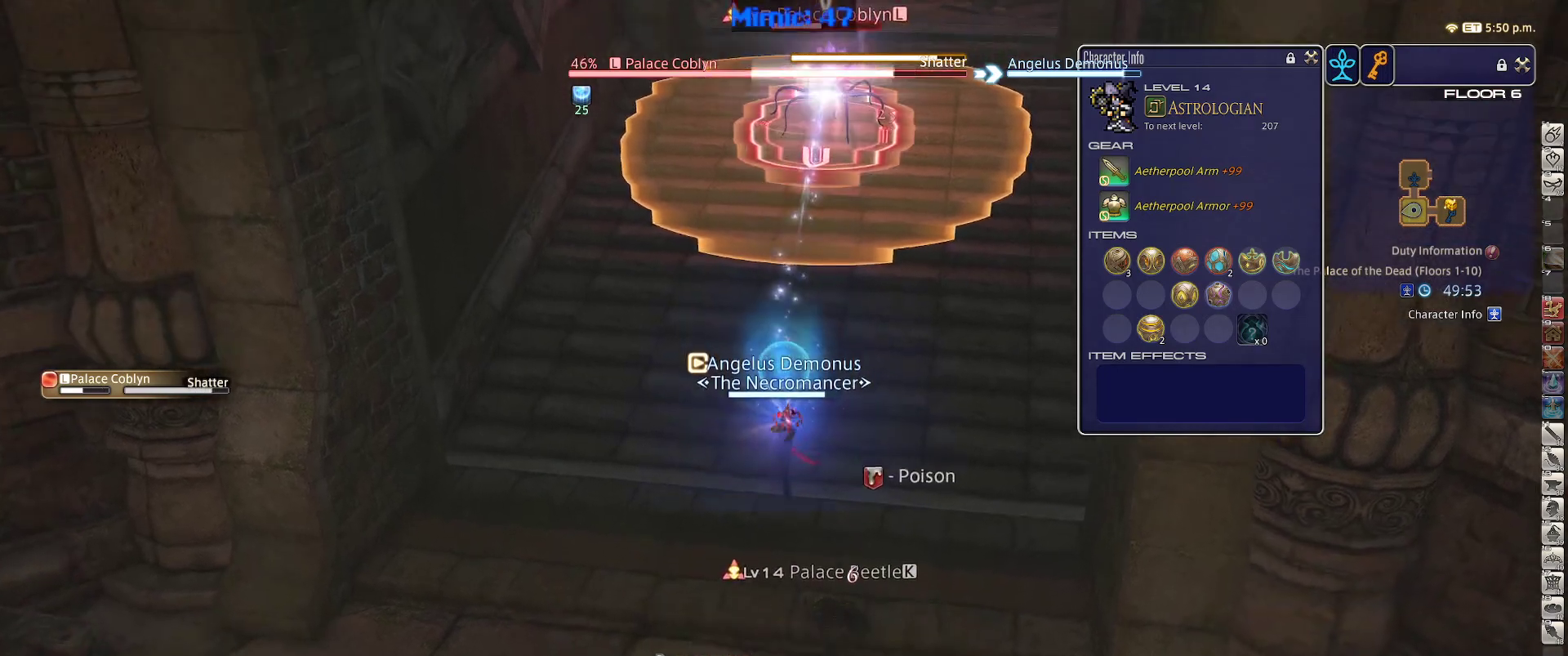
{"keys": ["p"], "events": [[83, "s", "up"], [117, "1", "down"], [167, "1", "up"], [167, "p", "down"], [217, "1", "down"], [367, "1", "up"]]}
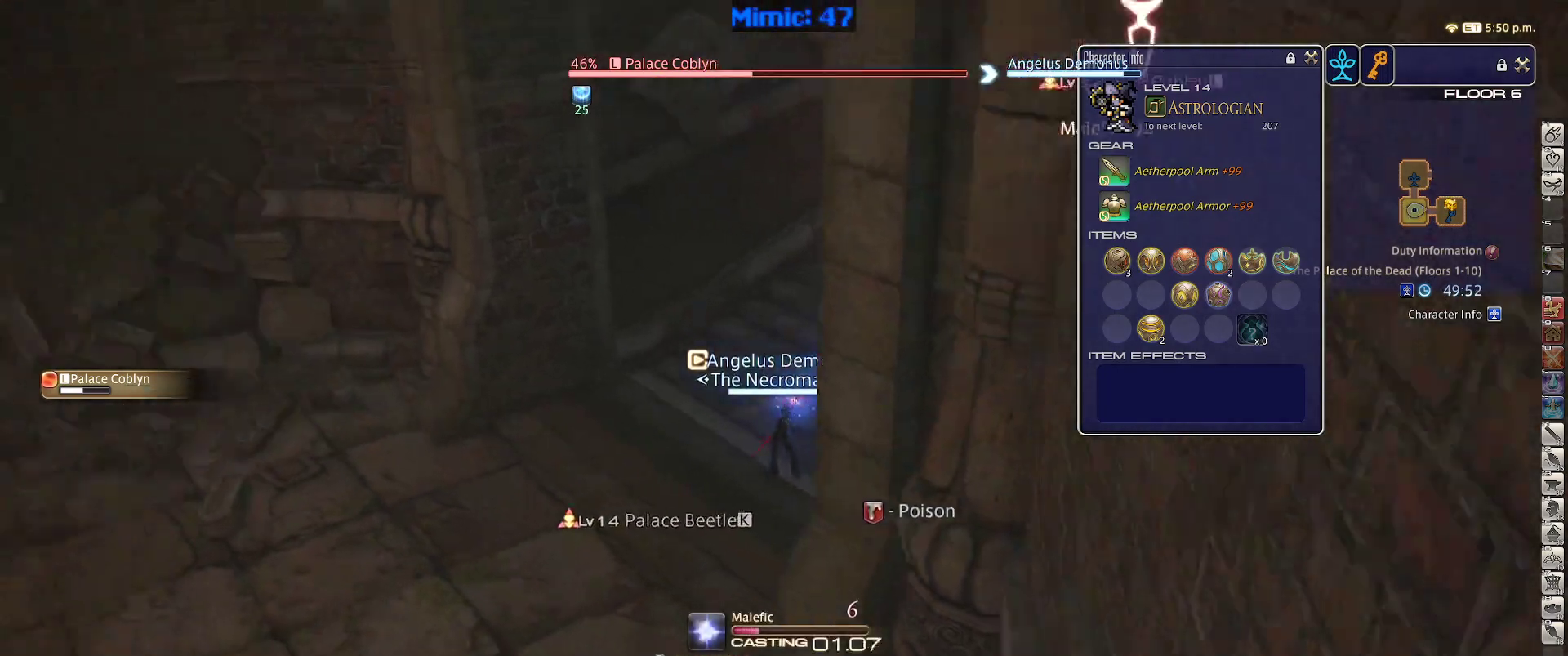
{"keys": ["p"], "events": []}
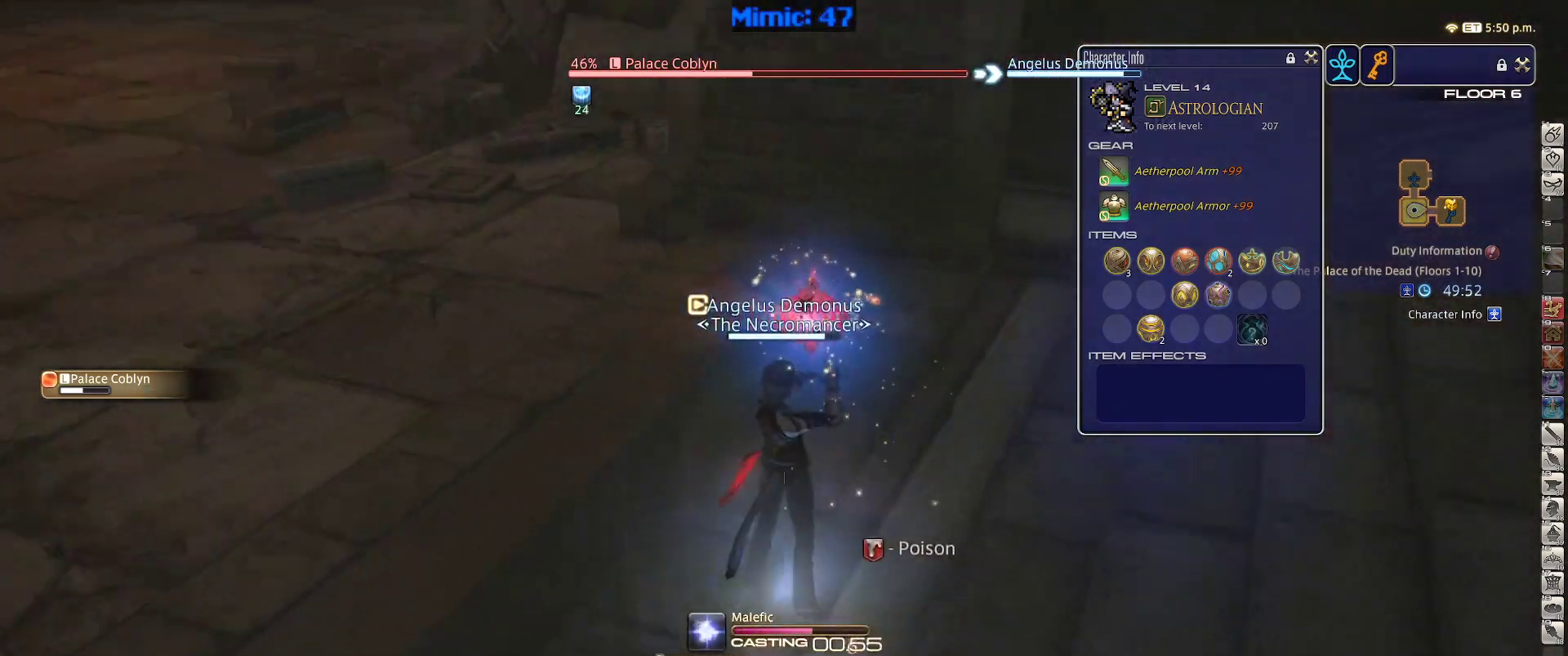
{"keys": ["p", "w"], "events": [[17, "minus", "down"], [150, "minus", "up"], [383, "w", "down"]]}
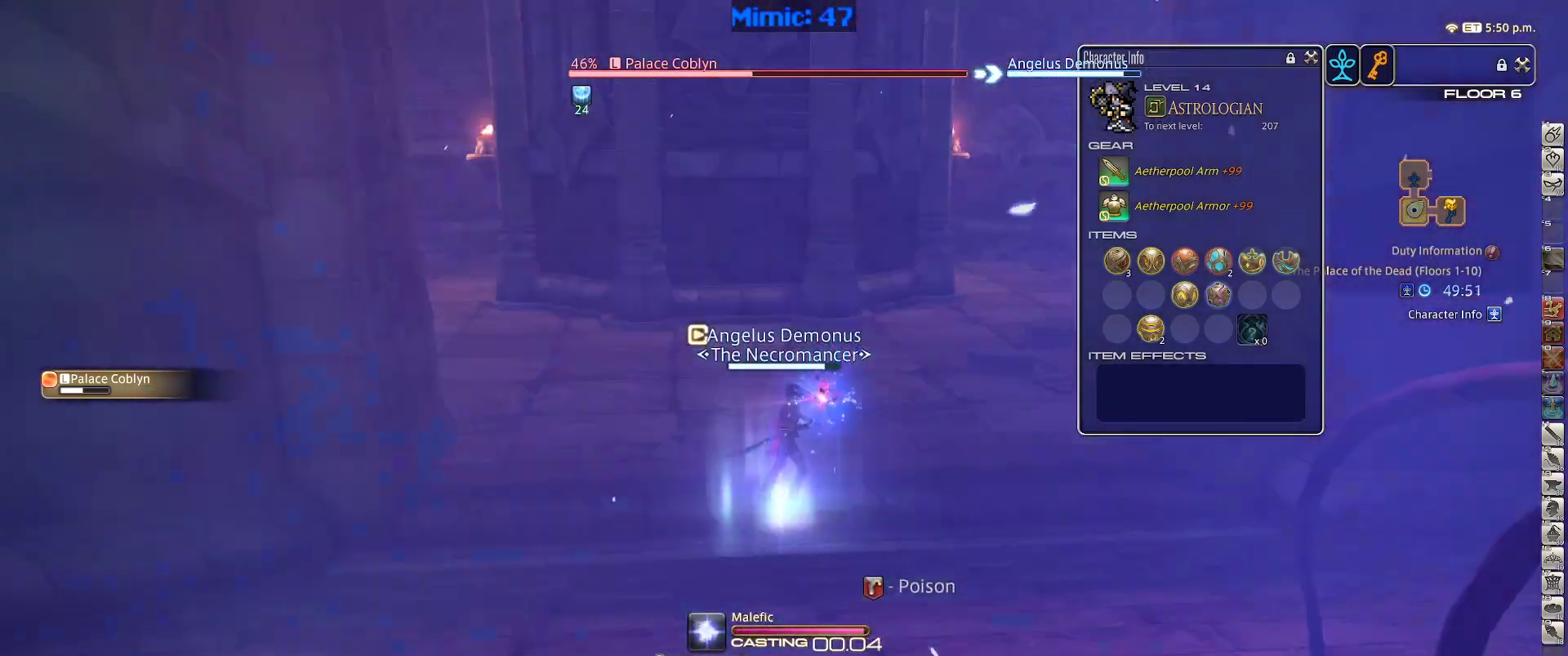
{"keys": ["w"], "events": [[117, "lbracket", "down"], [217, "d", "down"], [267, "lbracket", "up"], [267, "p", "up"], [267, "space", "down"], [400, "d", "up"], [400, "space", "up"]]}
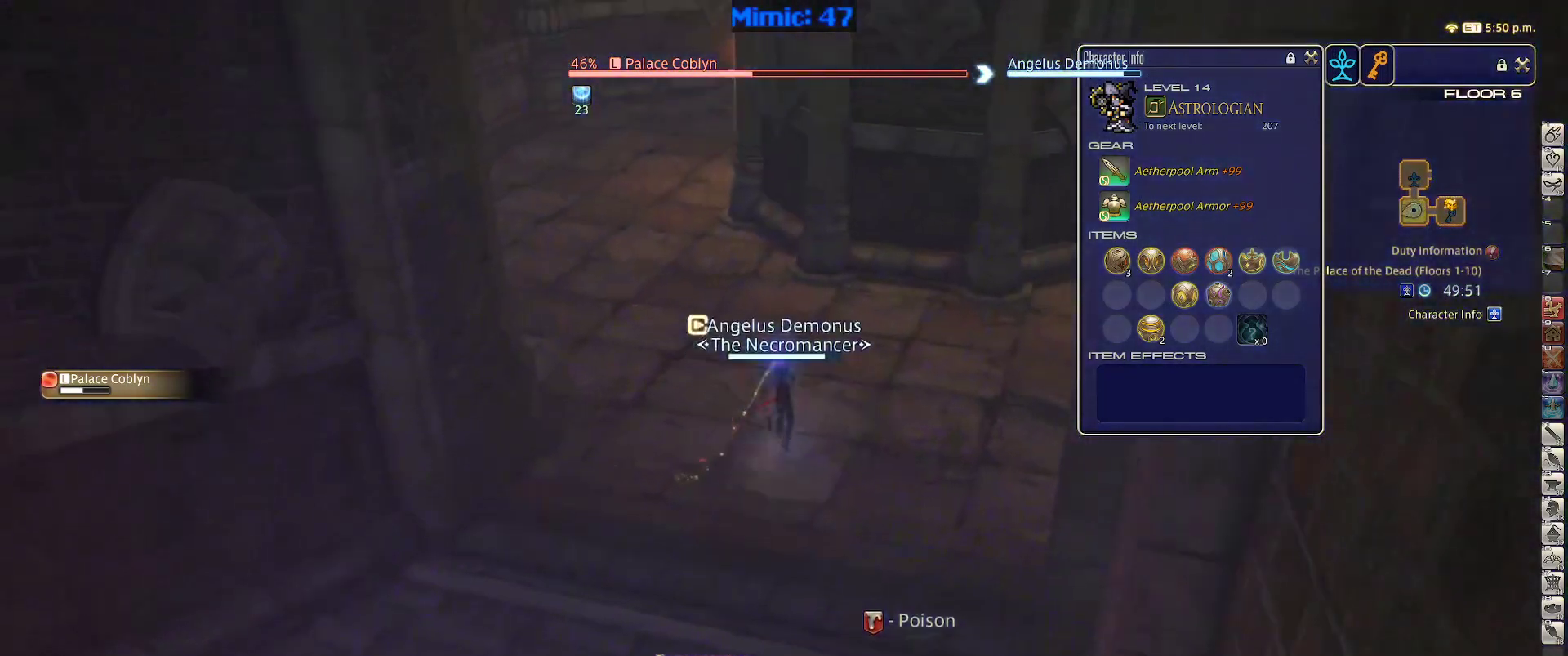
{"keys": ["w"], "events": []}
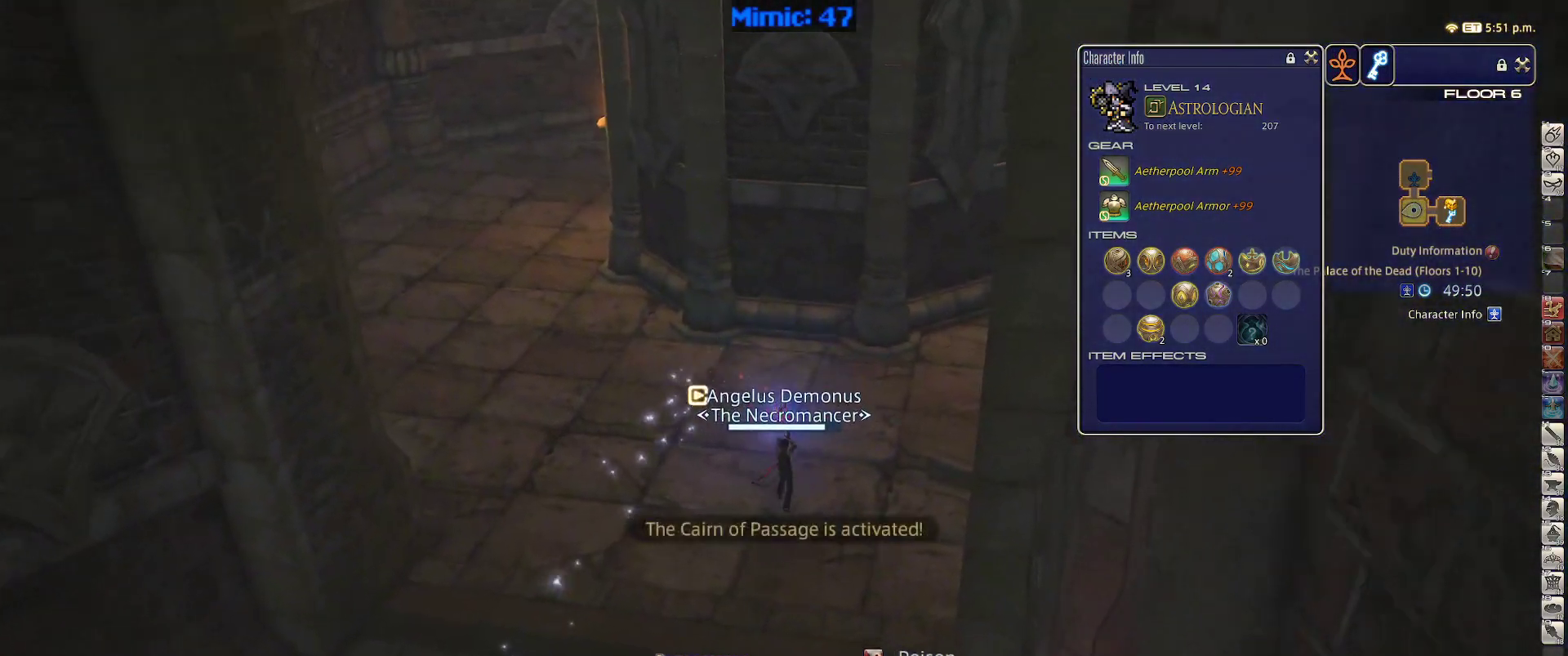
{"keys": ["d", "minus", "rbracket", "w"], "events": [[17, "d", "down"], [383, "rbracket", "down"], [433, "minus", "down"]]}
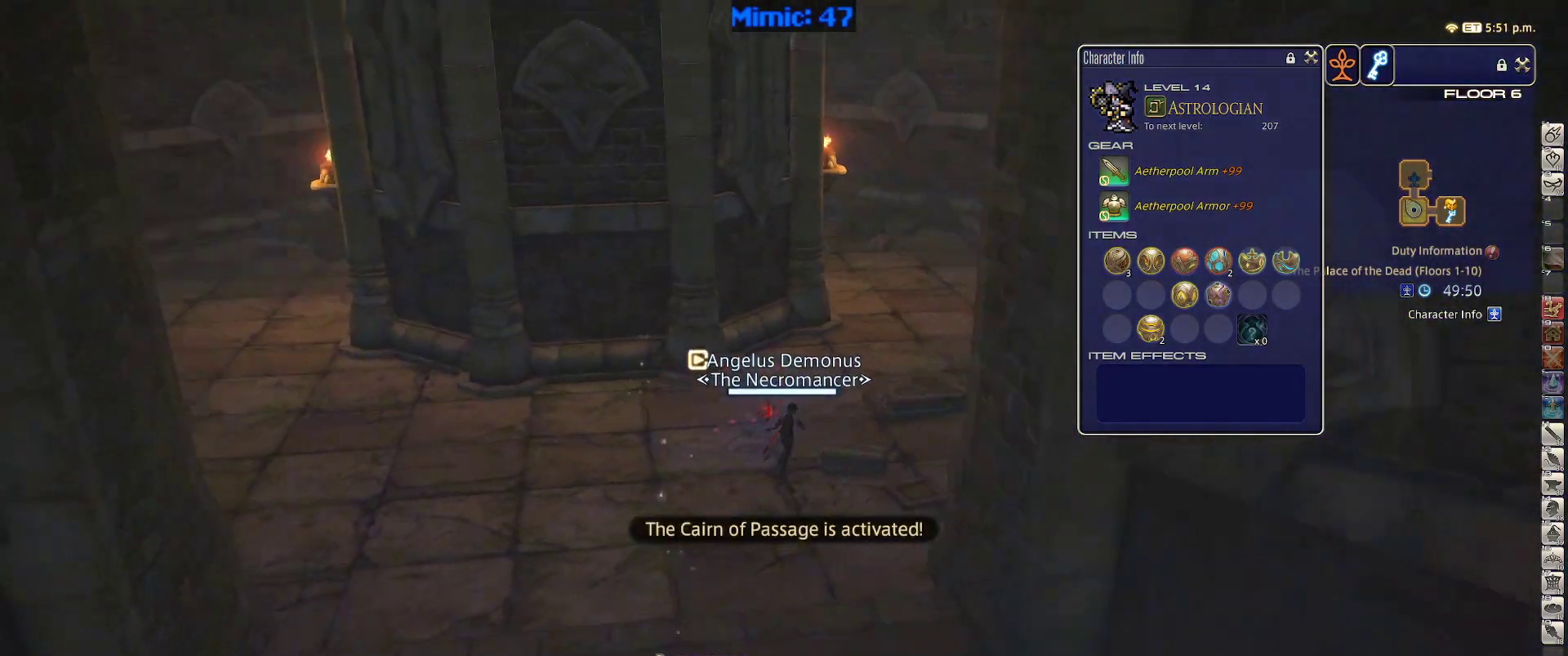
{"keys": ["equals", "shift_r", "w"], "events": [[83, "d", "up"], [83, "minus", "up"], [217, "rbracket", "up"], [400, "shift_r", "down"], [450, "equals", "down"]]}
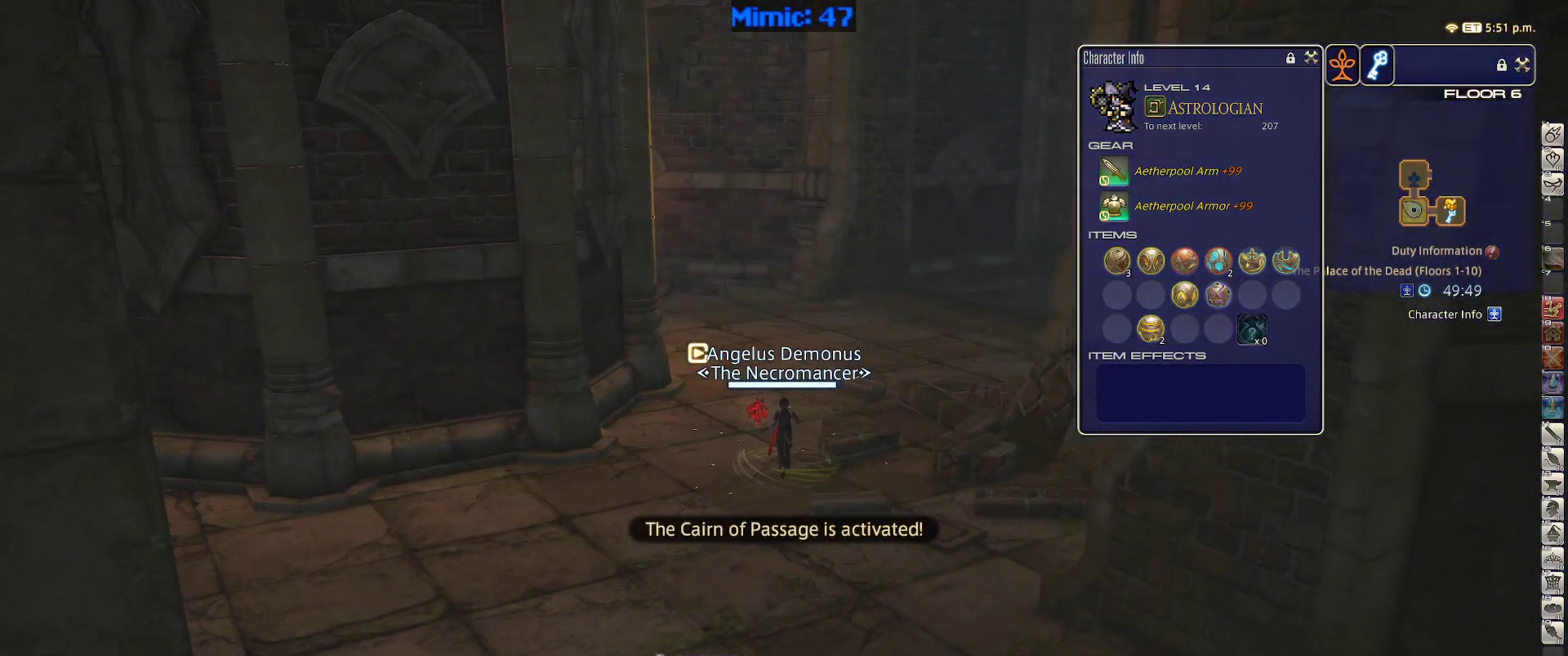
{"keys": ["w"], "events": [[50, "shift_r", "up"], [100, "equals", "up"]]}
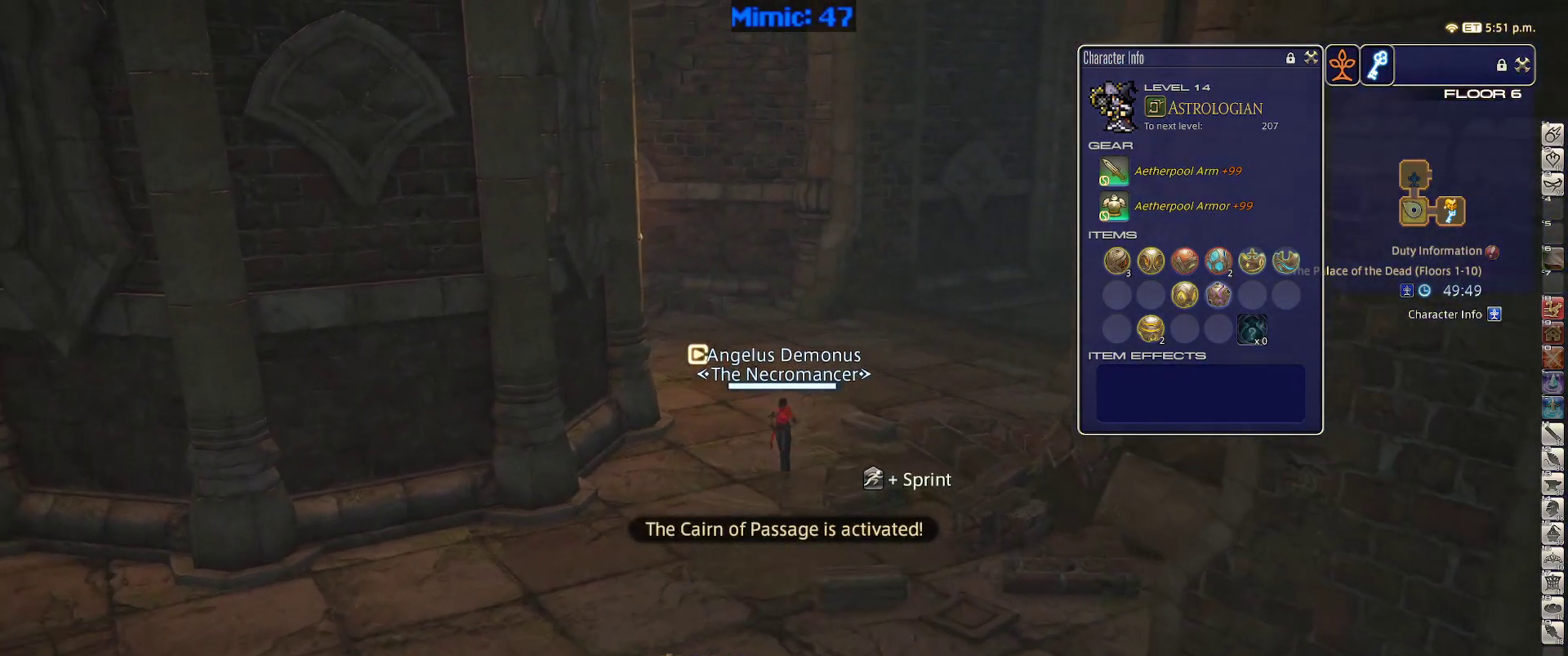
{"keys": ["w"], "events": [[17, "p", "down"], [150, "d", "down"], [200, "p", "up"], [250, "space", "down"], [383, "d", "up"], [383, "space", "up"]]}
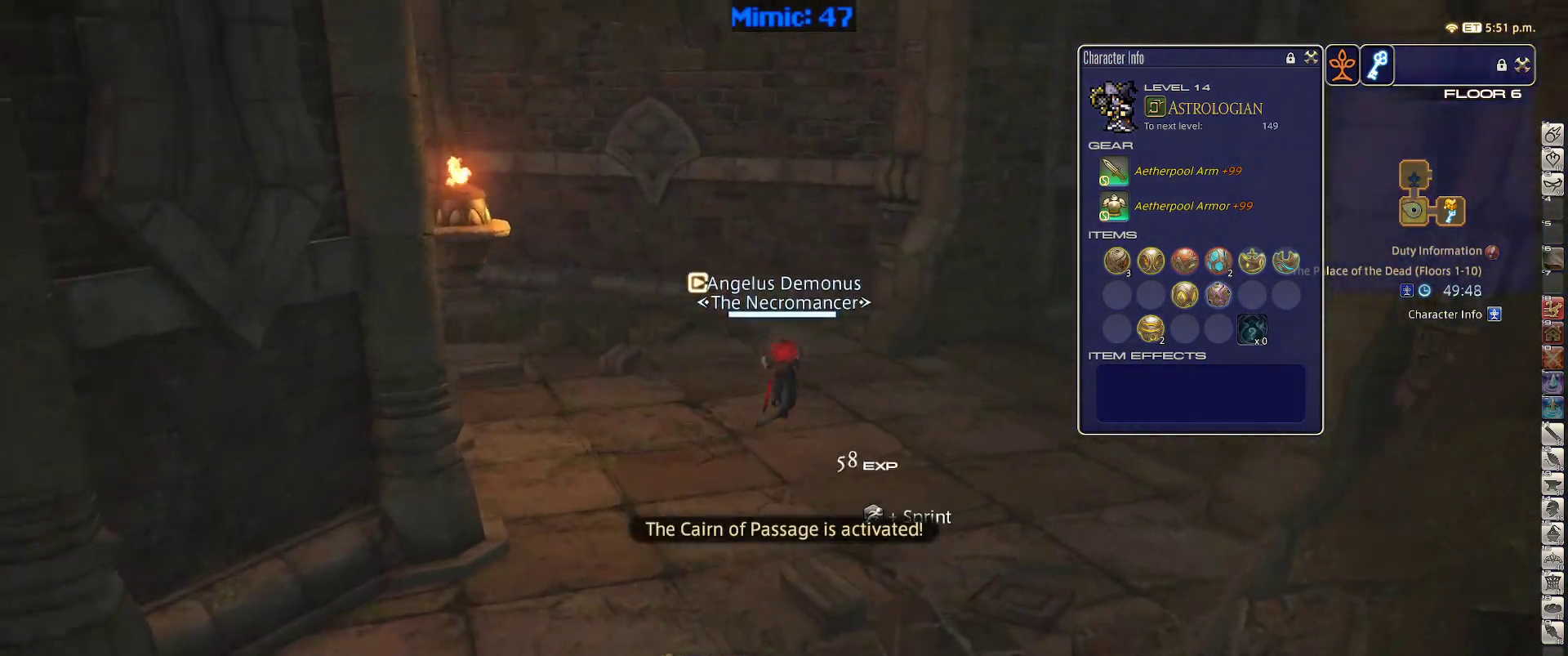
{"keys": ["d", "p", "w"], "events": [[400, "p", "down"], [500, "d", "down"]]}
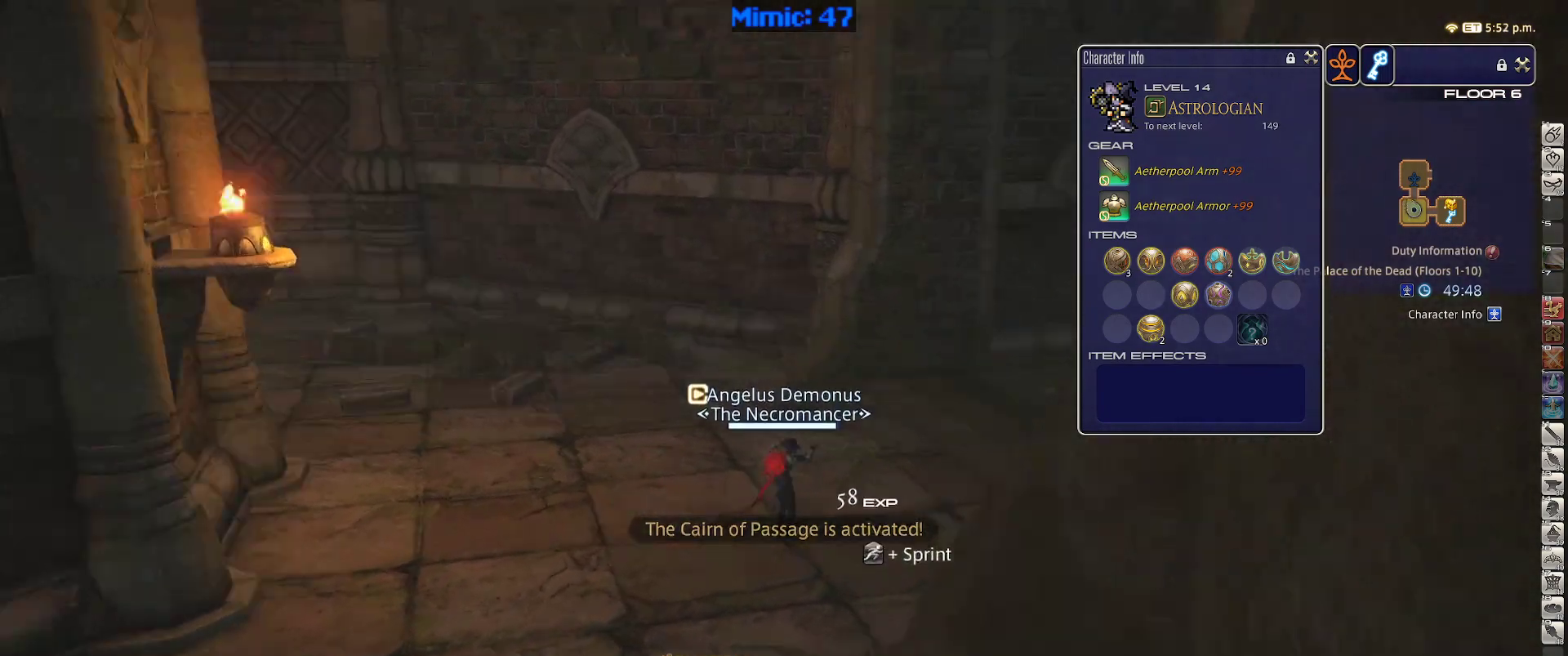
{"keys": ["w"], "events": [[50, "p", "up"], [100, "space", "down"], [183, "d", "up"], [183, "space", "up"]]}
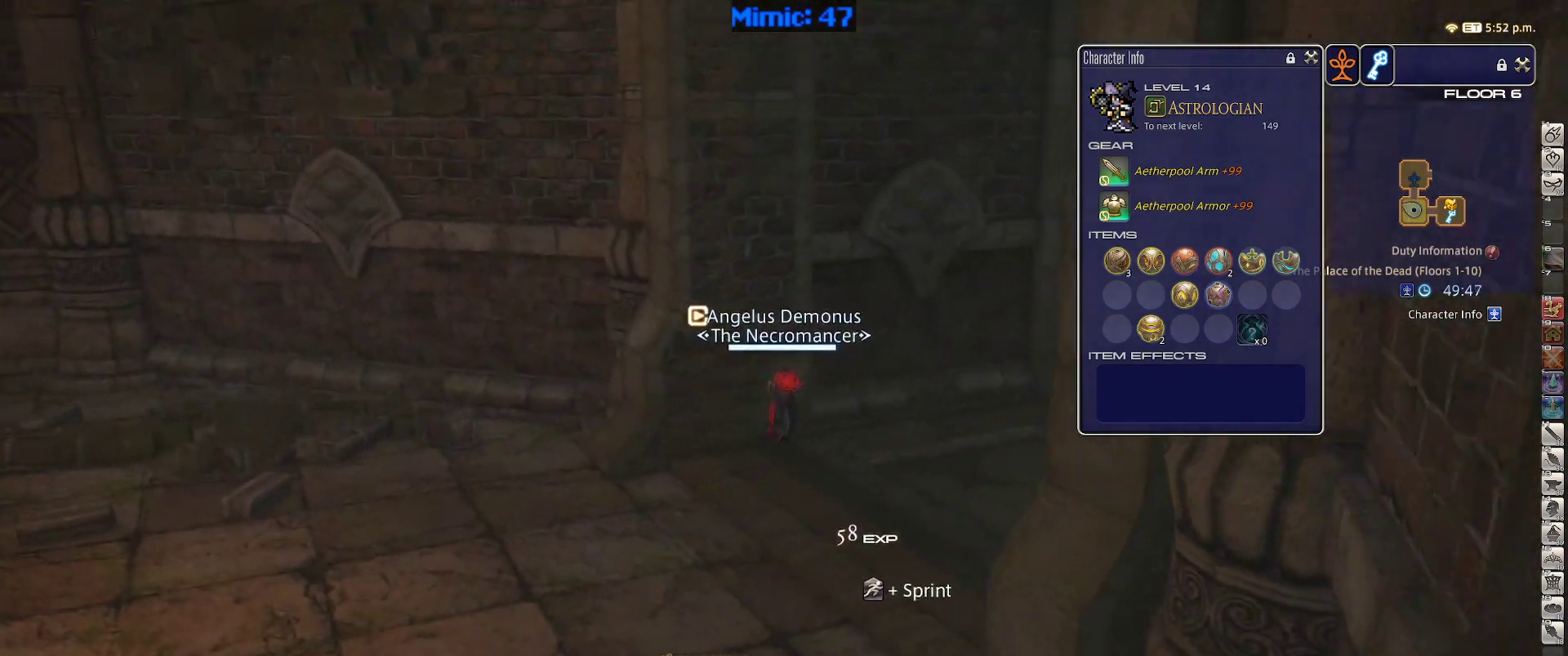
{"keys": ["rbracket", "w"], "events": [[117, "rbracket", "down"]]}
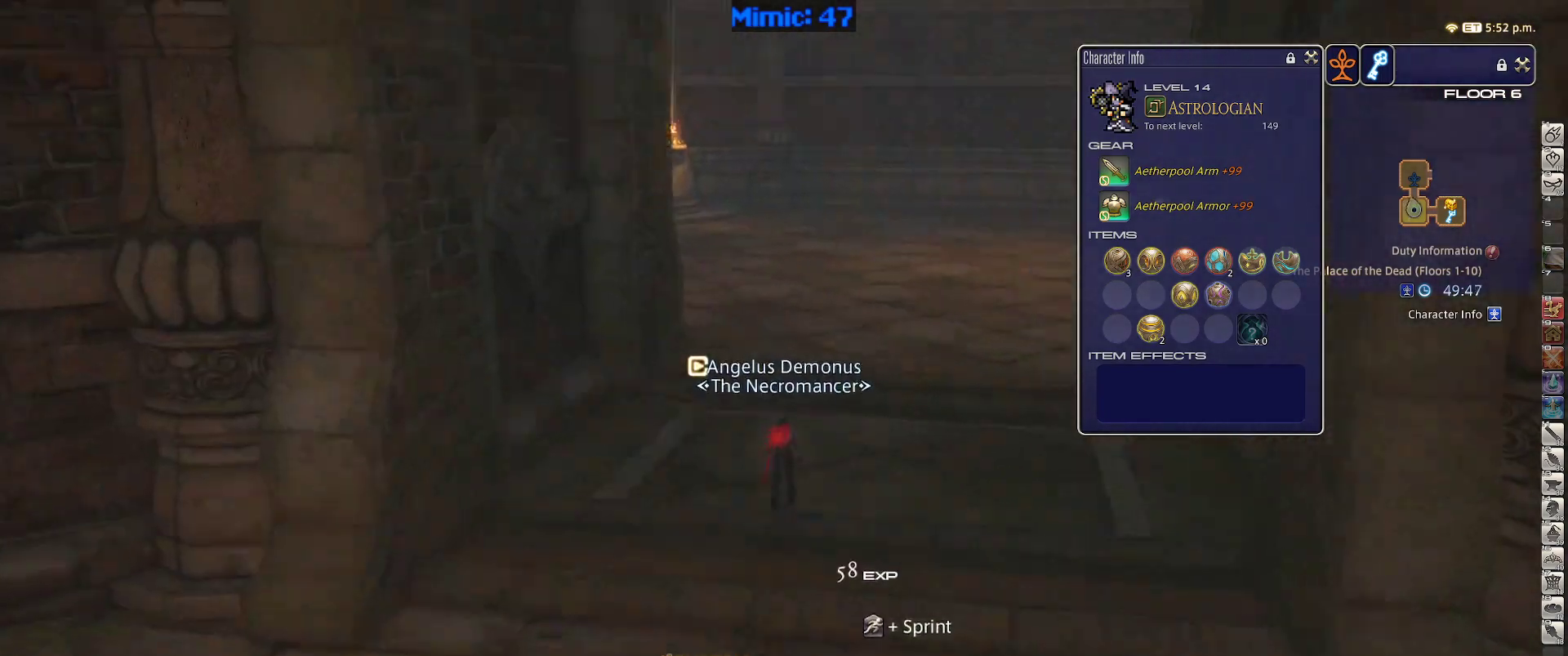
{"keys": ["w"], "events": [[117, "rbracket", "up"]]}
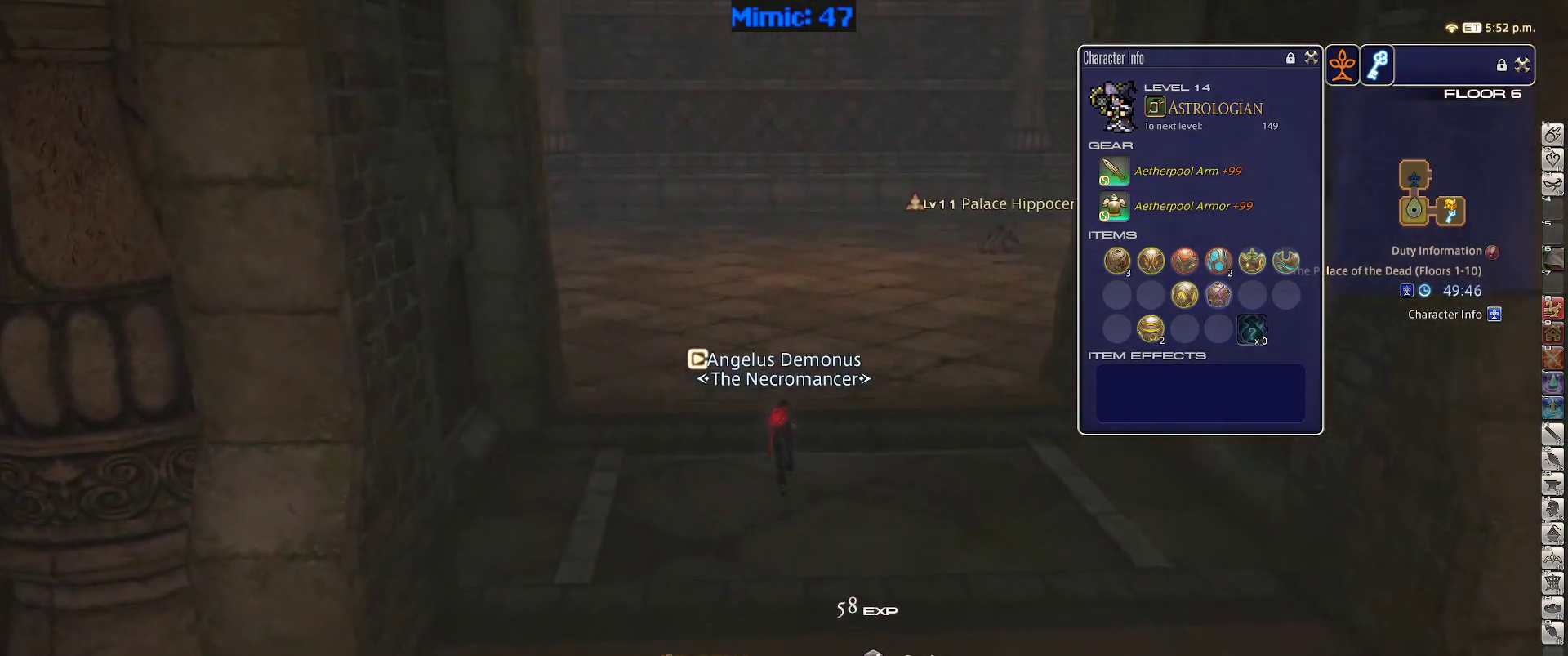
{"keys": ["w"], "events": [[100, "rbracket", "down"], [183, "d", "down"], [233, "rbracket", "up"], [283, "d", "up"], [333, "return", "down"], [417, "return", "up"]]}
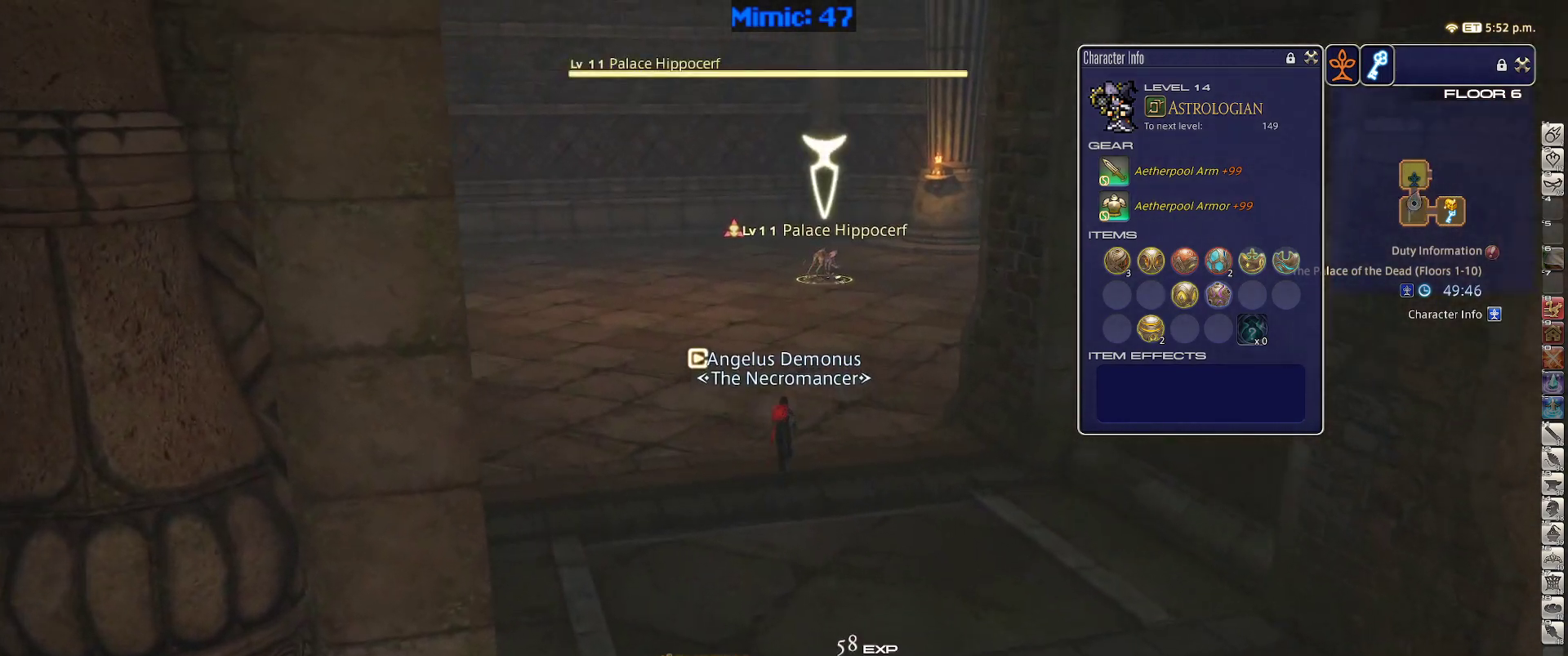
{"keys": ["1", "rbracket"], "events": [[250, "rbracket", "down"], [350, "w", "up"], [383, "1", "down"]]}
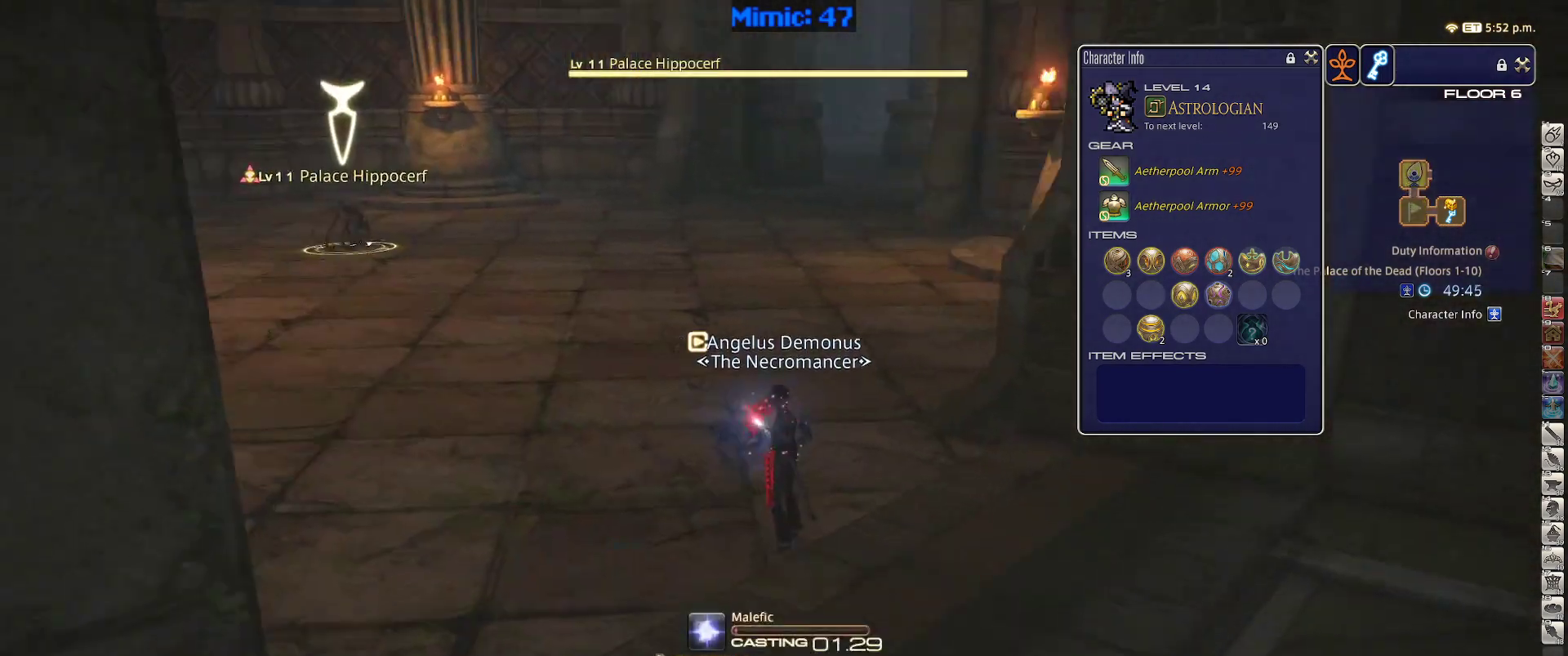
{"keys": ["rbracket"], "events": [[133, "1", "up"]]}
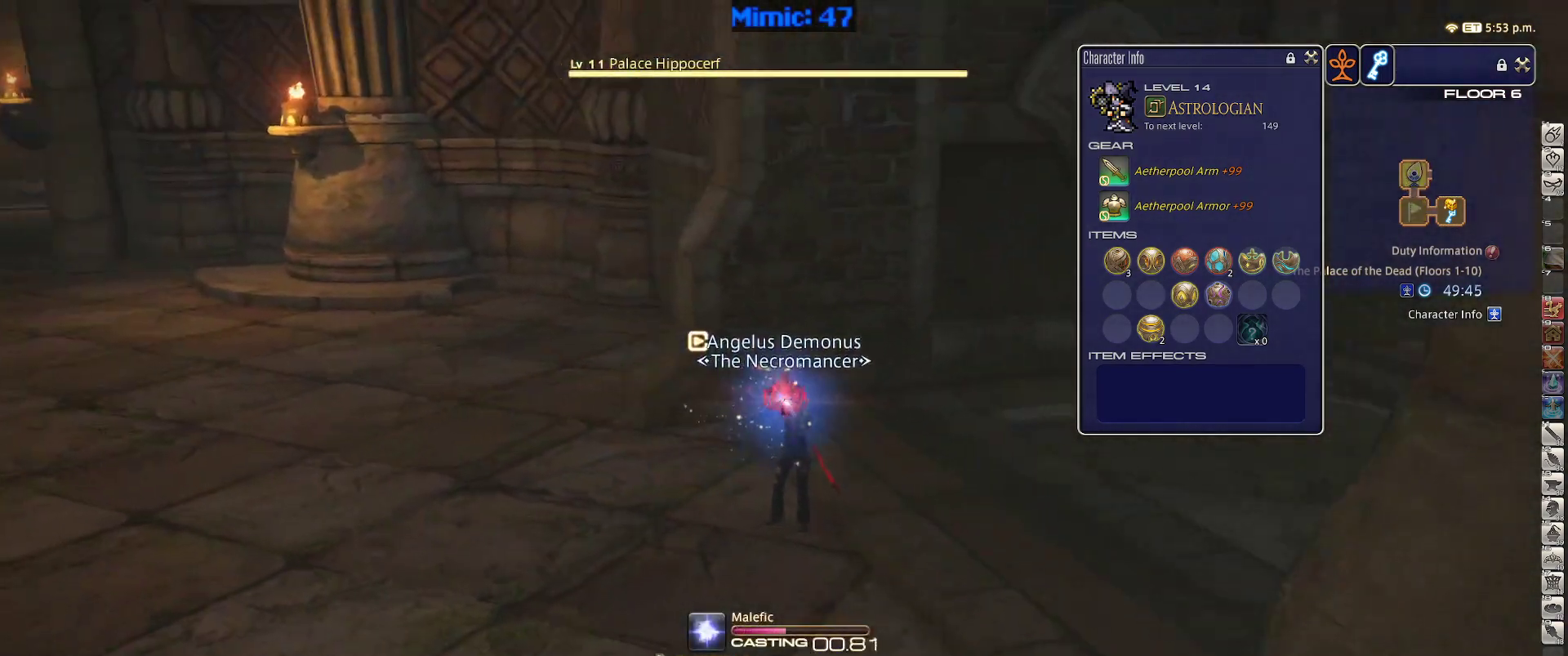
{"keys": ["p"], "events": [[100, "rbracket", "up"], [183, "p", "down"]]}
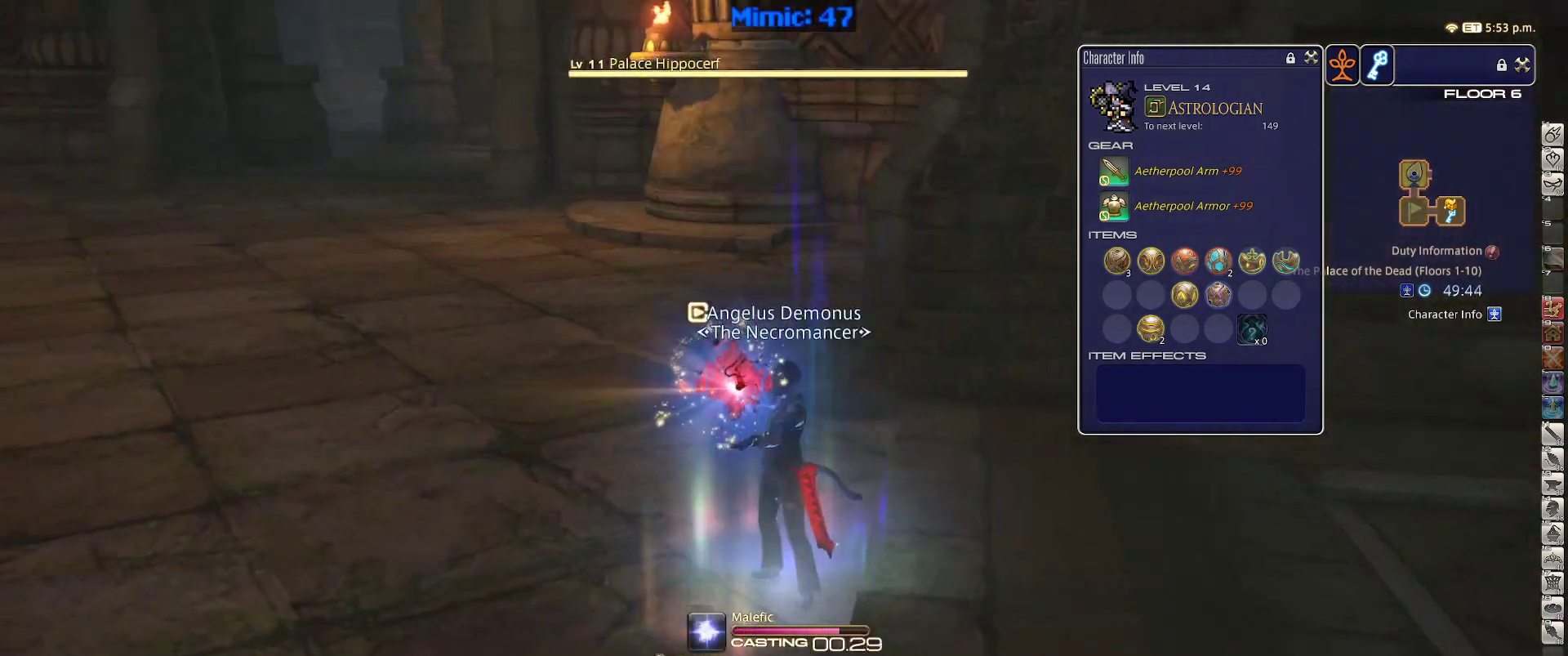
{"keys": ["d", "p", "return", "w"], "events": [[67, "a", "down"], [117, "w", "down"], [433, "return", "down"], [483, "a", "up"], [483, "d", "down"]]}
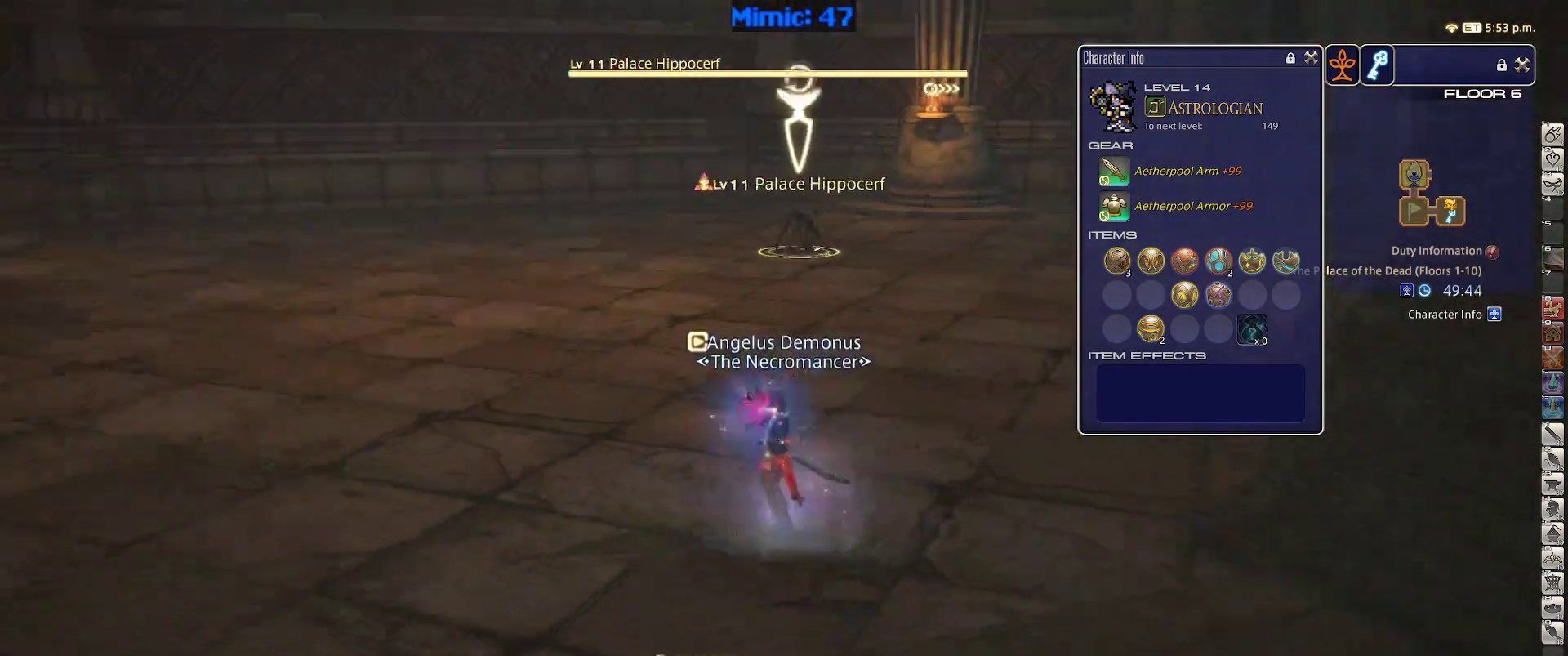
{"keys": ["w"], "events": [[33, "p", "up"], [33, "return", "up"], [33, "space", "down"], [167, "d", "up"], [167, "space", "up"]]}
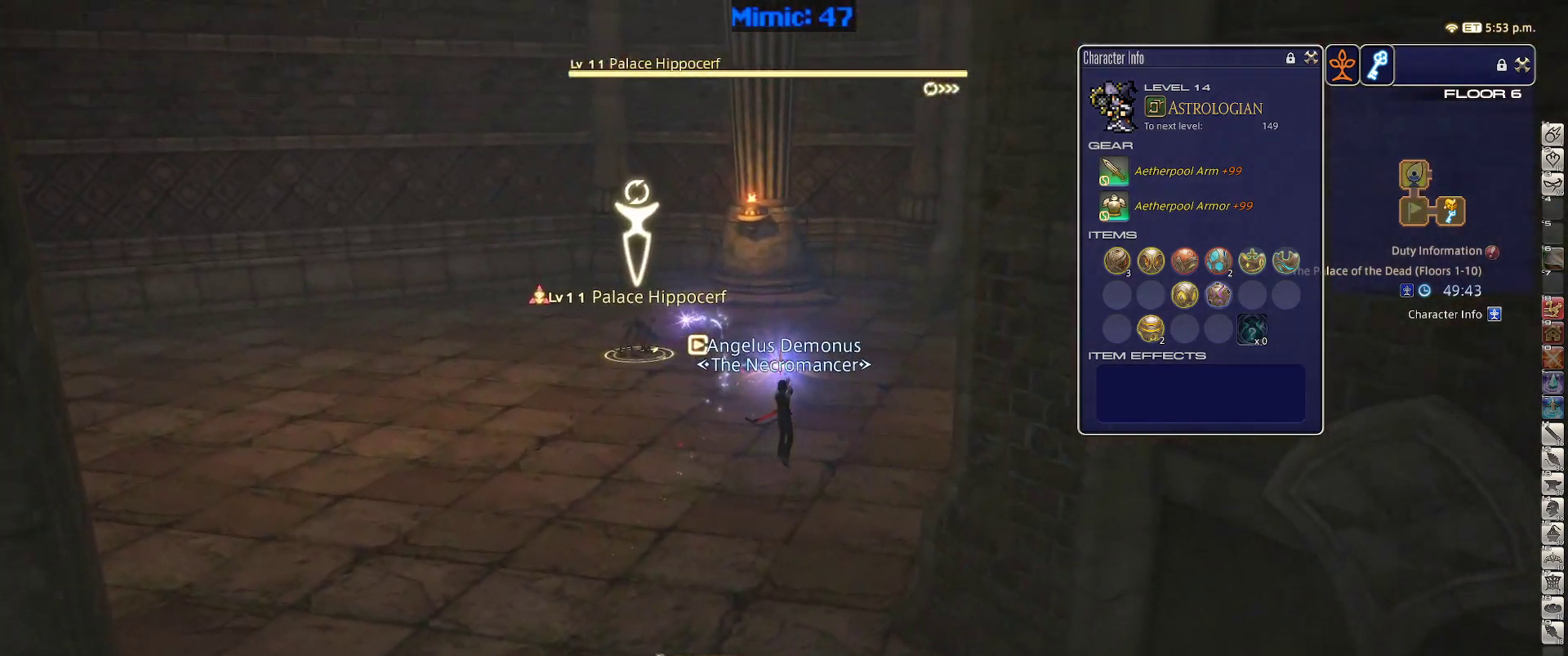
{"keys": ["d", "return", "space", "w"], "events": [[333, "d", "down"], [333, "p", "down"], [367, "space", "down"], [467, "p", "up"], [467, "return", "down"]]}
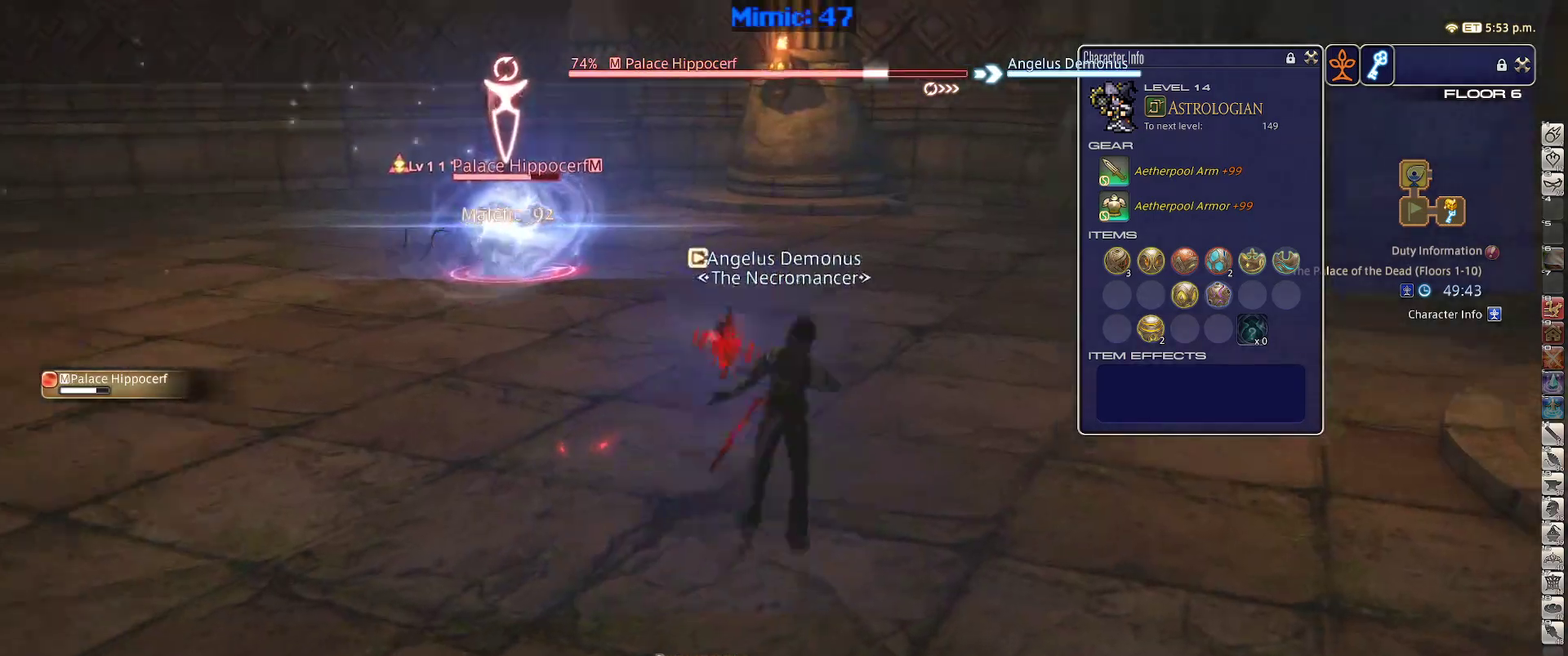
{"keys": ["w"], "events": [[17, "d", "up"], [17, "space", "up"], [67, "return", "up"]]}
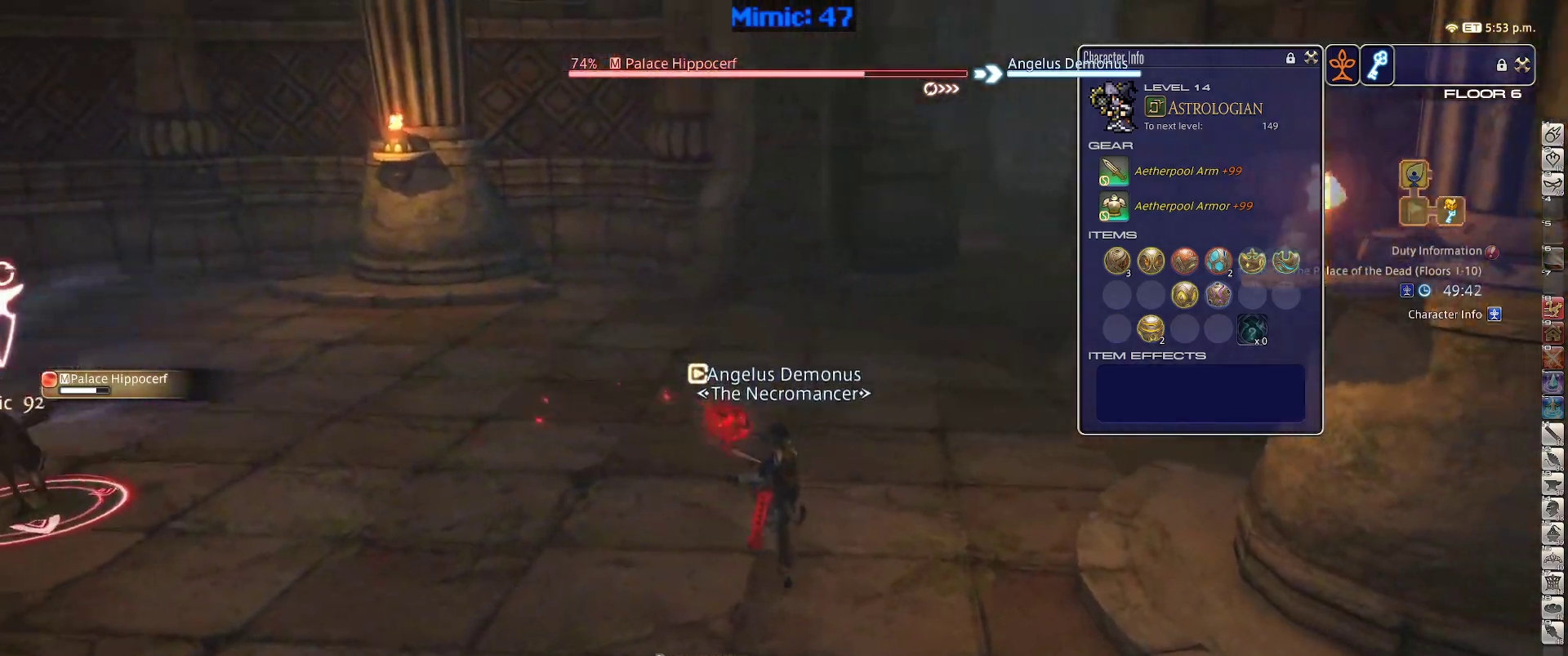
{"keys": ["rbracket"], "events": [[33, "rbracket", "down"], [33, "w", "up"], [83, "1", "down"], [117, "1", "up"], [167, "1", "down"], [267, "1", "up"], [317, "1", "down"], [400, "1", "up"]]}
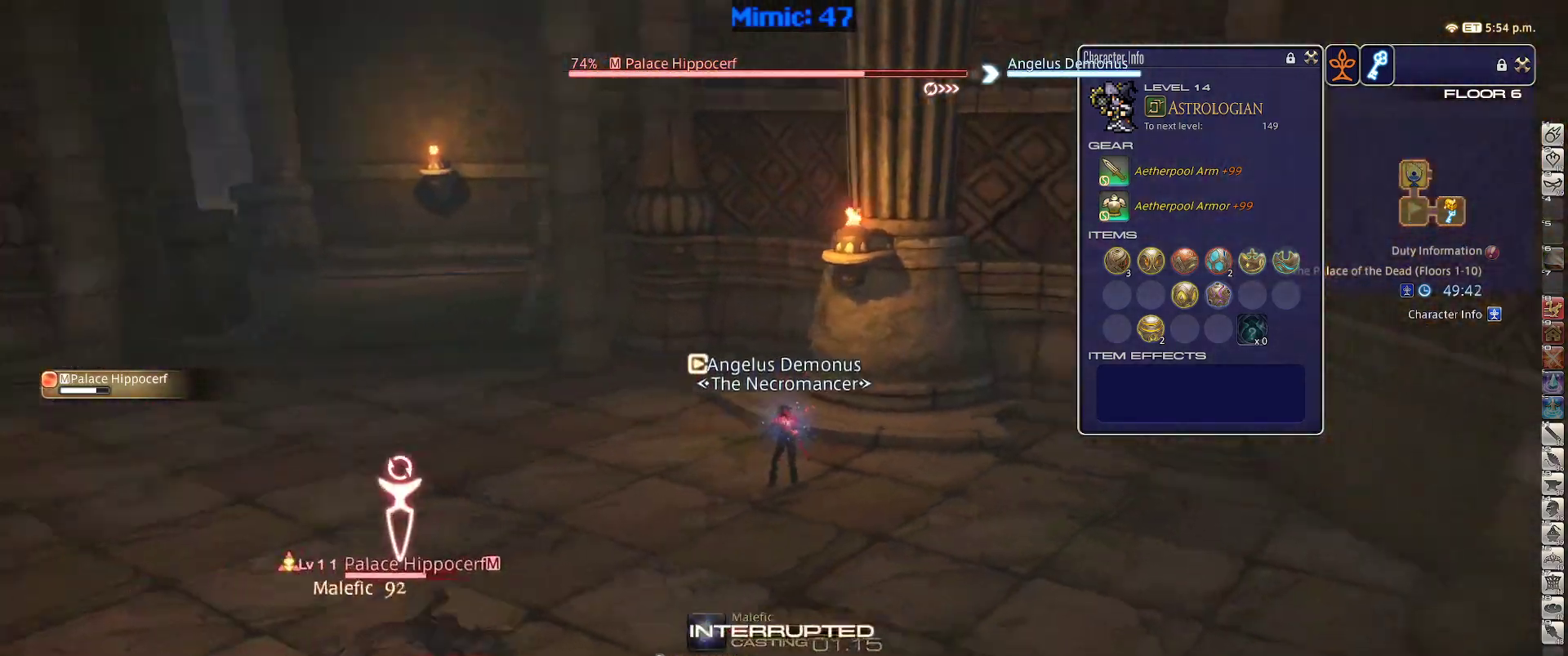
{"keys": ["p"], "events": [[383, "1", "down"], [383, "rbracket", "up"], [467, "1", "up"], [467, "p", "down"]]}
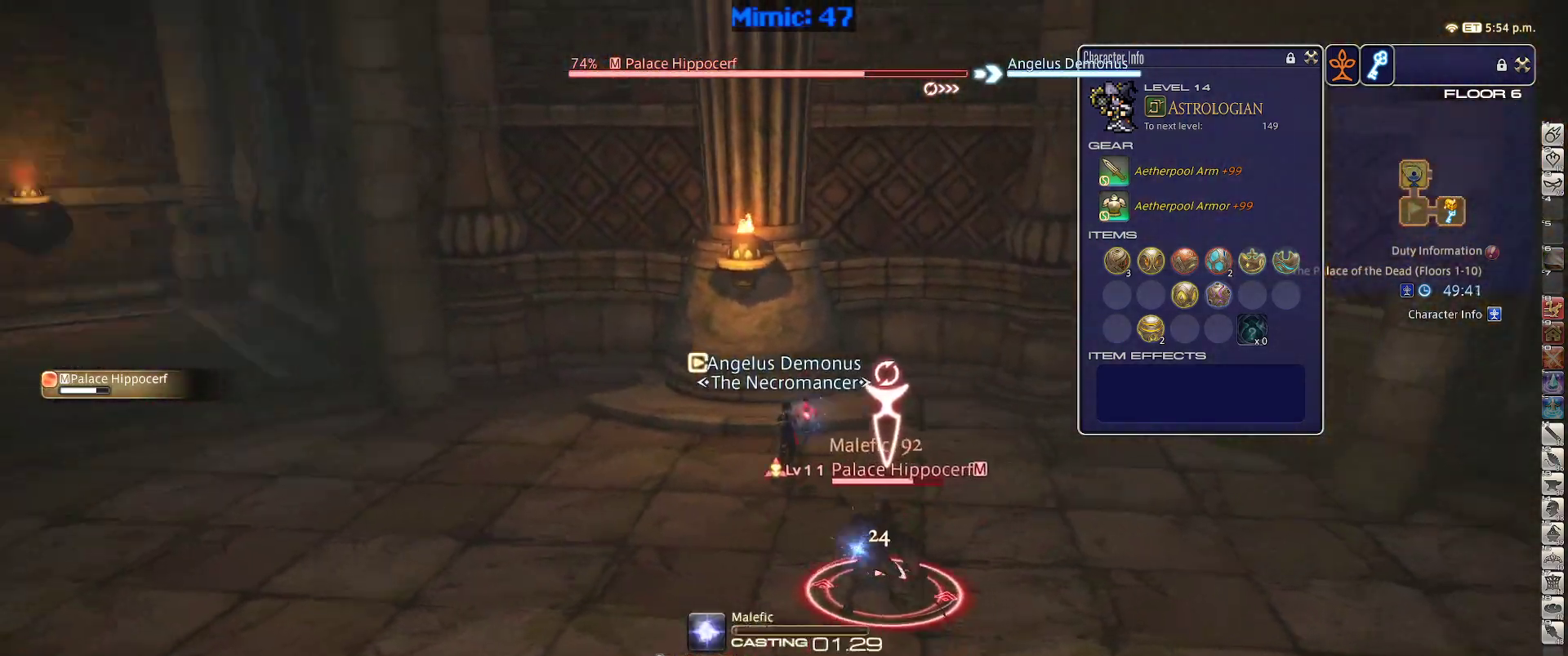
{"keys": ["p"], "events": [[17, "1", "down"], [117, "1", "up"]]}